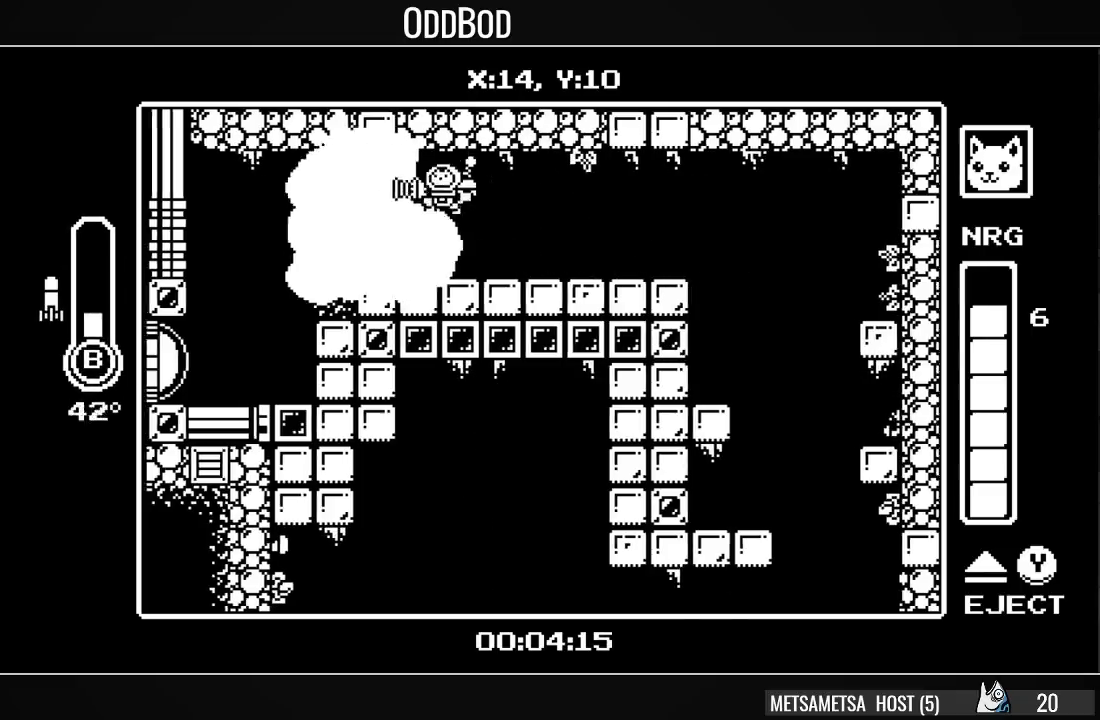
Gameplay with a controller (PlayStation layout); each line is a JSON object with the inputs held at the frame after it. "events" lists button and stick changes between this image and that frame as [ms after this image, input, new state], when the widget could be followed in between. Not read: L1 left_stick.
{"buttons": ["DPAD_LEFT"], "right_stick": "center", "events": [[33, "CIRCLE", "up"], [100, "CIRCLE", "down"], [167, "CIRCLE", "up"]]}
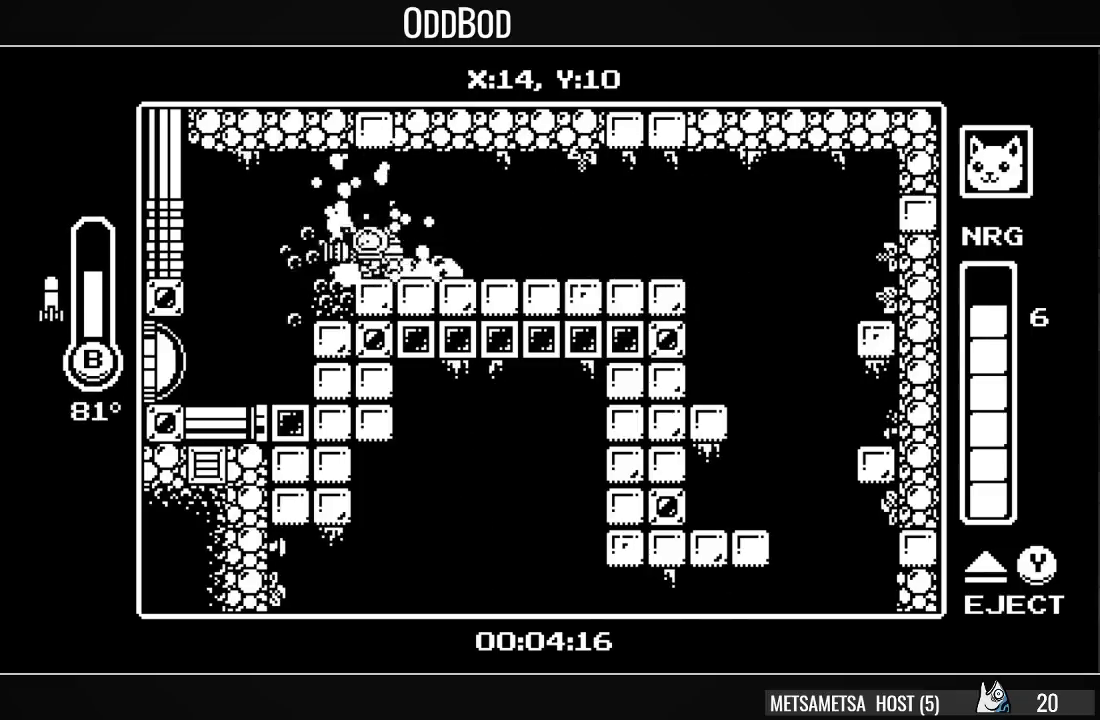
{"buttons": ["SQUARE", "DPAD_LEFT"], "right_stick": "center", "events": [[500, "SQUARE", "down"]]}
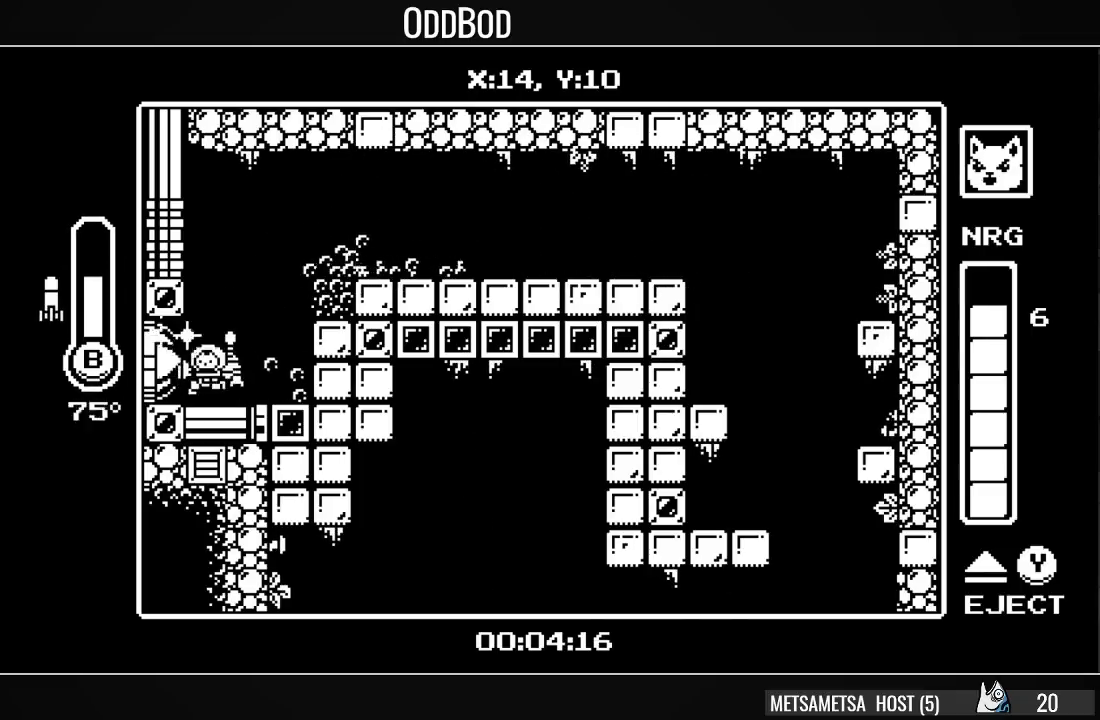
{"buttons": ["DPAD_LEFT"], "right_stick": "center", "events": [[67, "SQUARE", "up"], [133, "SQUARE", "down"], [333, "SQUARE", "up"]]}
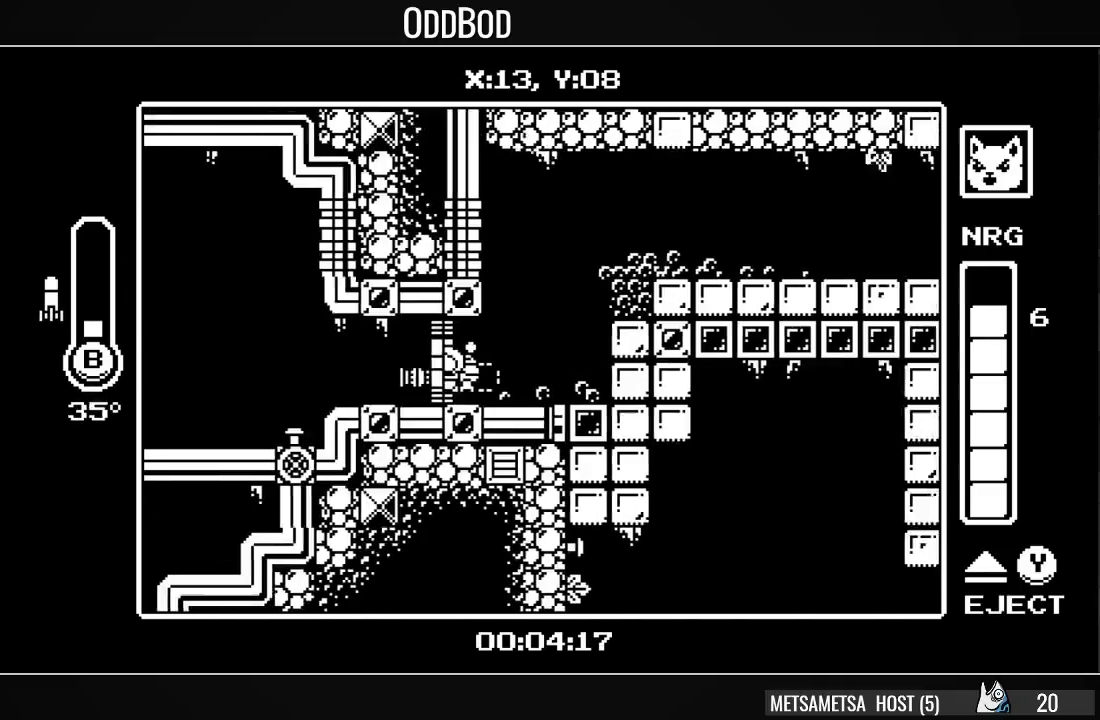
{"buttons": ["DPAD_LEFT"], "right_stick": "center", "events": []}
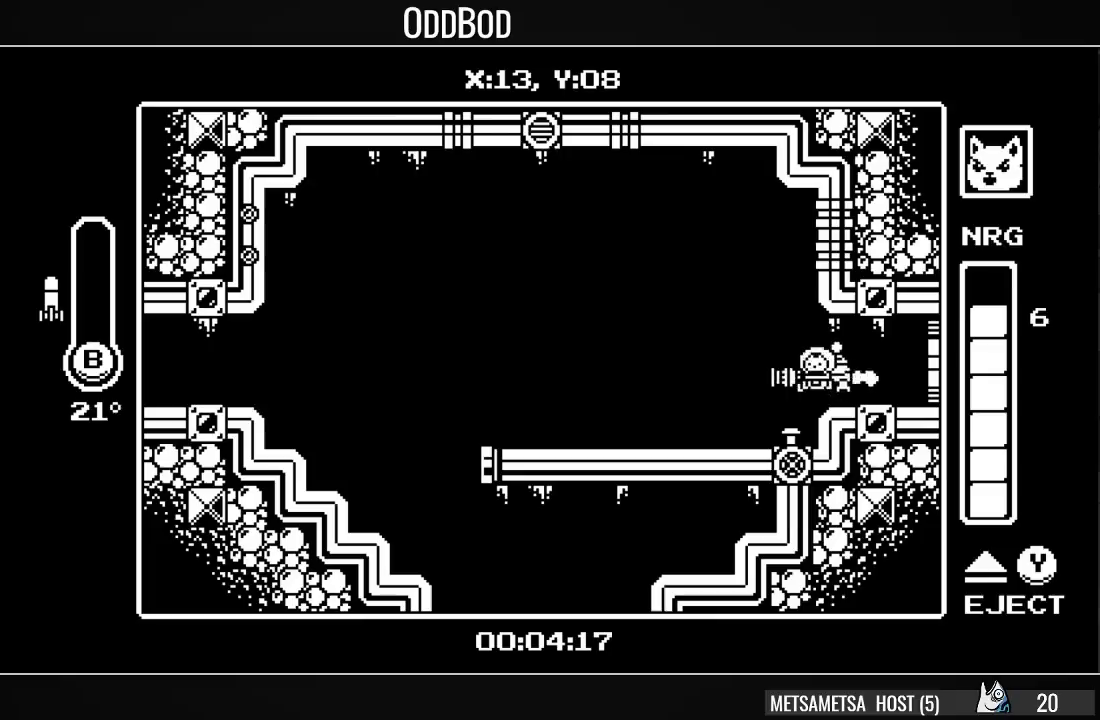
{"buttons": ["DPAD_LEFT"], "right_stick": "center", "events": []}
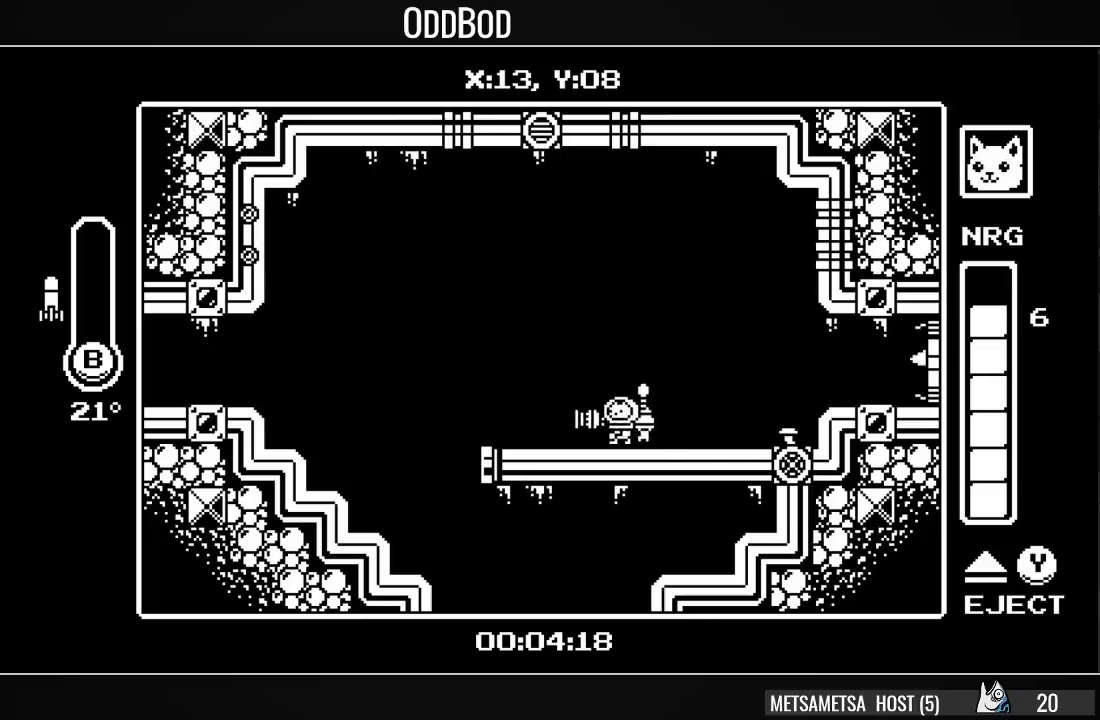
{"buttons": ["CROSS", "DPAD_LEFT"], "right_stick": "center", "events": [[433, "CROSS", "down"]]}
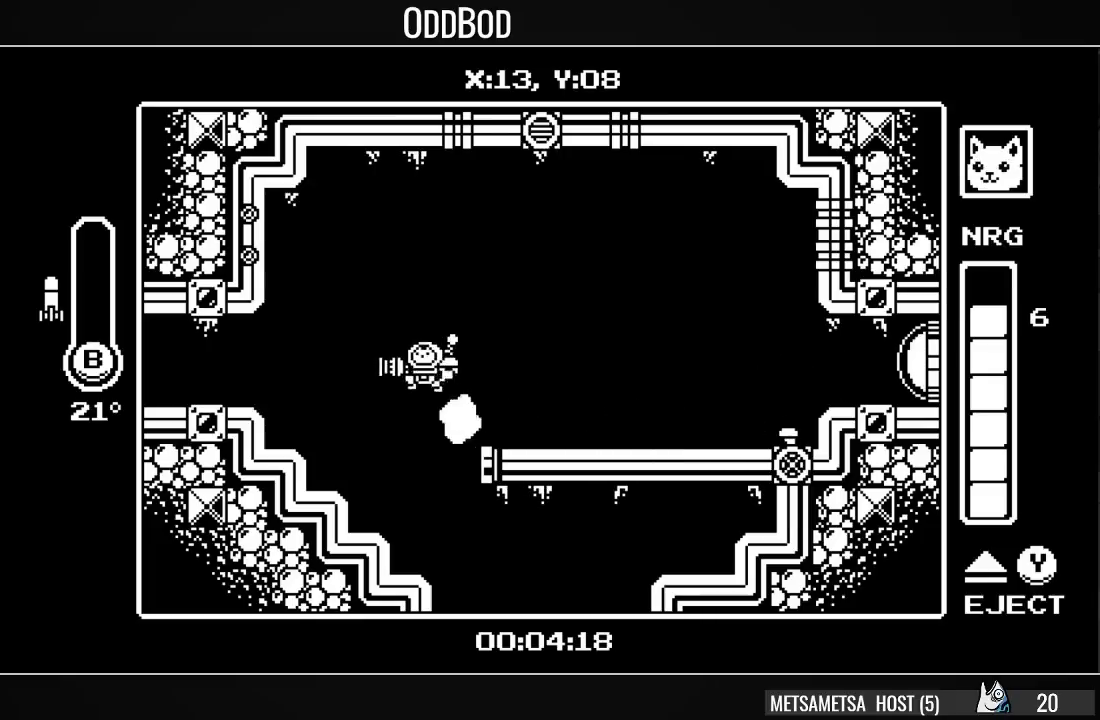
{"buttons": ["DPAD_LEFT"], "right_stick": "center", "events": [[200, "CROSS", "up"]]}
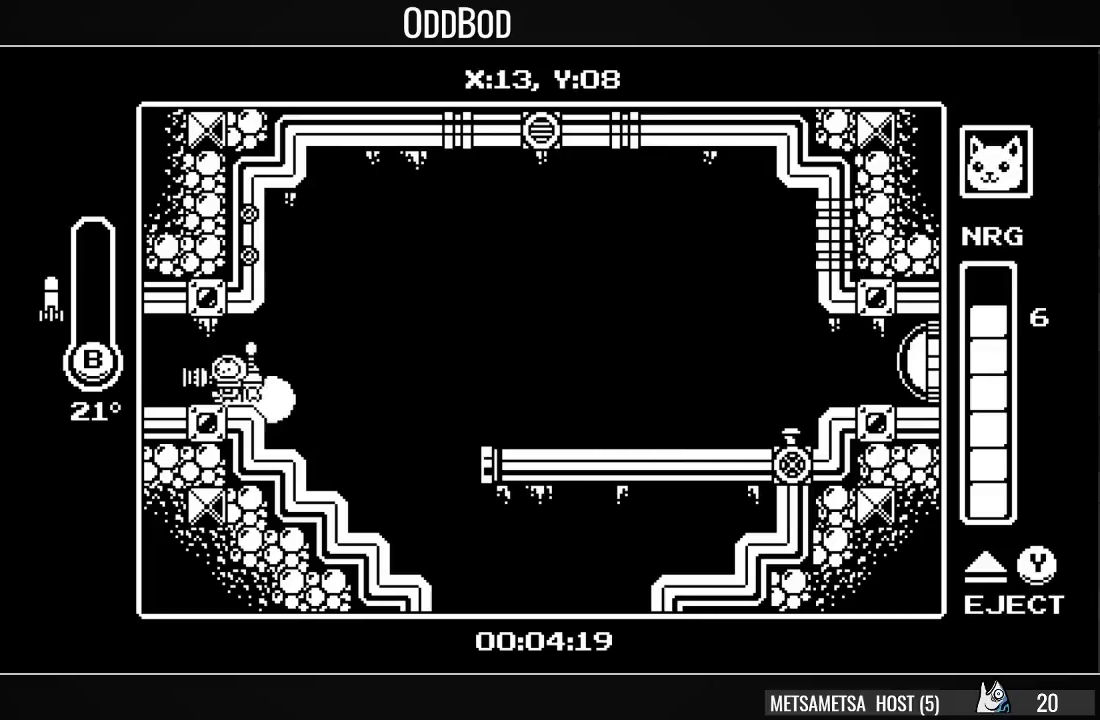
{"buttons": ["DPAD_LEFT"], "right_stick": "center", "events": []}
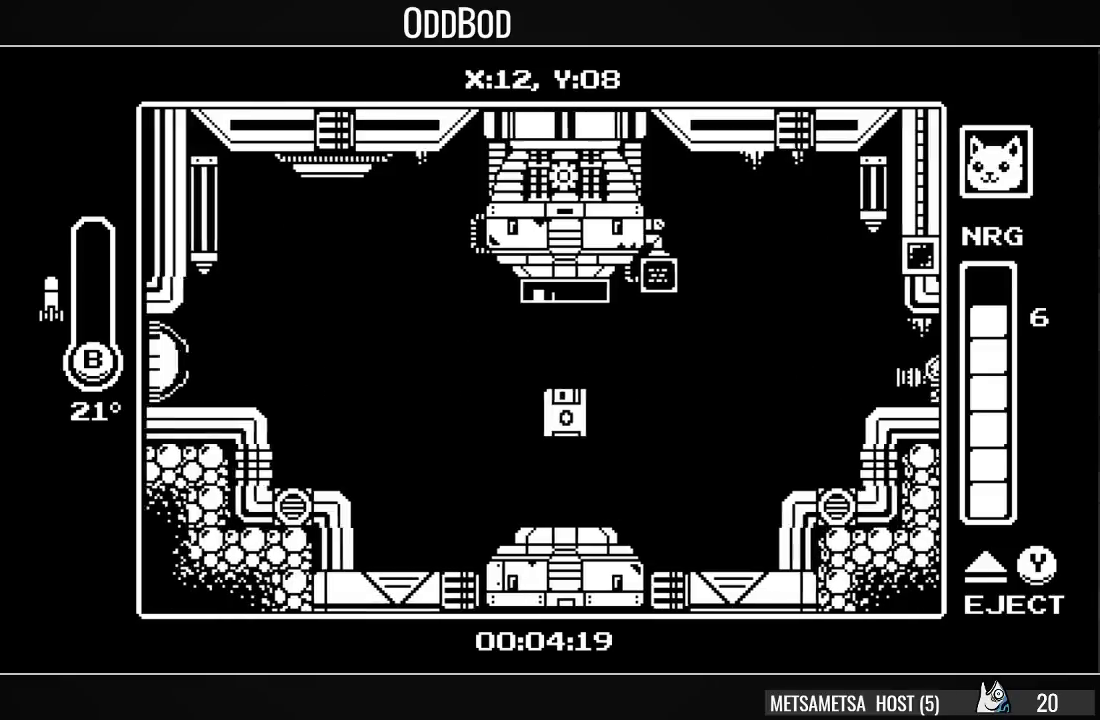
{"buttons": ["DPAD_LEFT"], "right_stick": "center", "events": []}
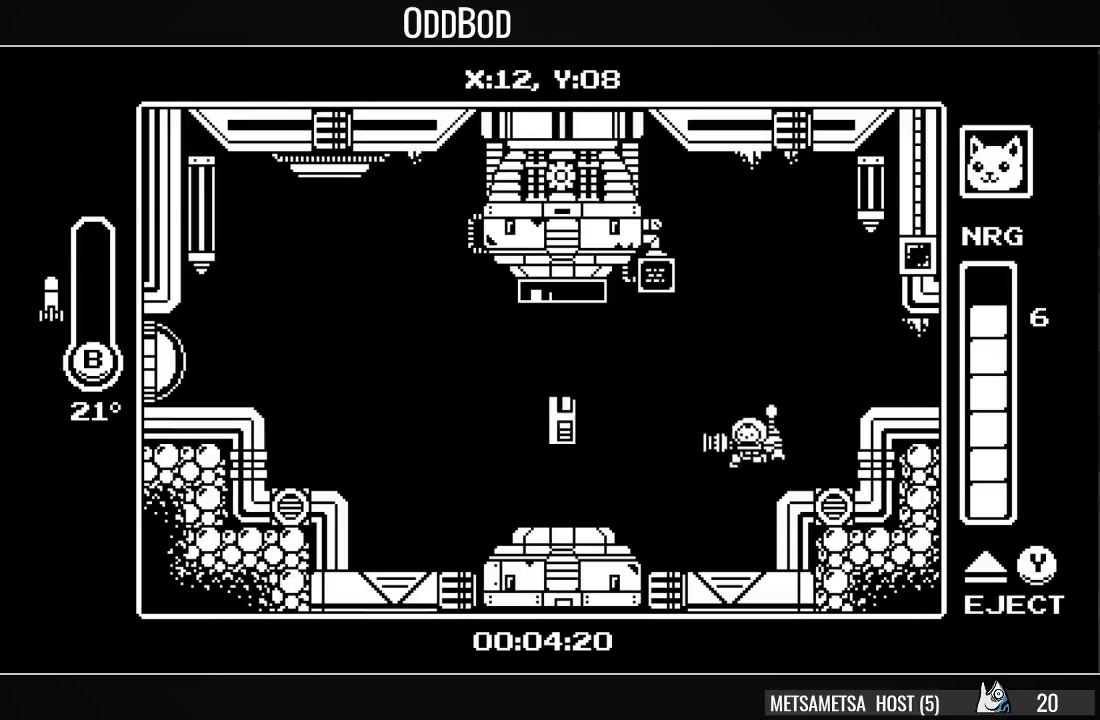
{"buttons": ["DPAD_LEFT"], "right_stick": "center", "events": [[233, "CROSS", "down"], [300, "CROSS", "up"]]}
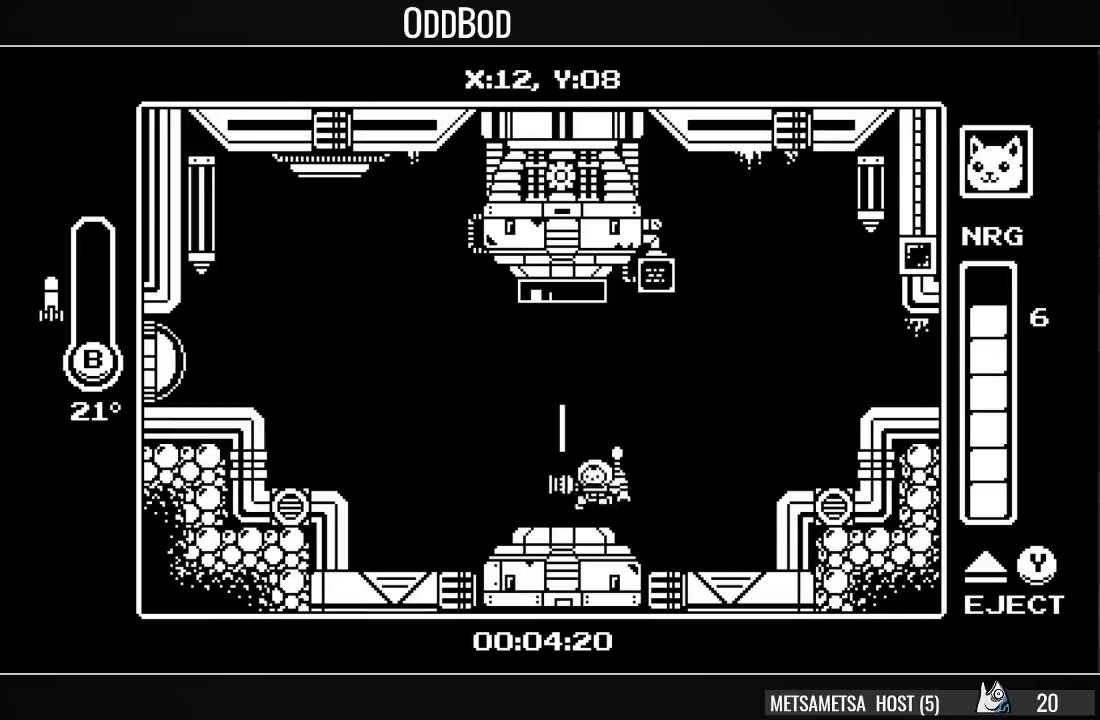
{"buttons": ["DPAD_LEFT"], "right_stick": "center", "events": [[233, "CROSS", "down"], [400, "CROSS", "up"]]}
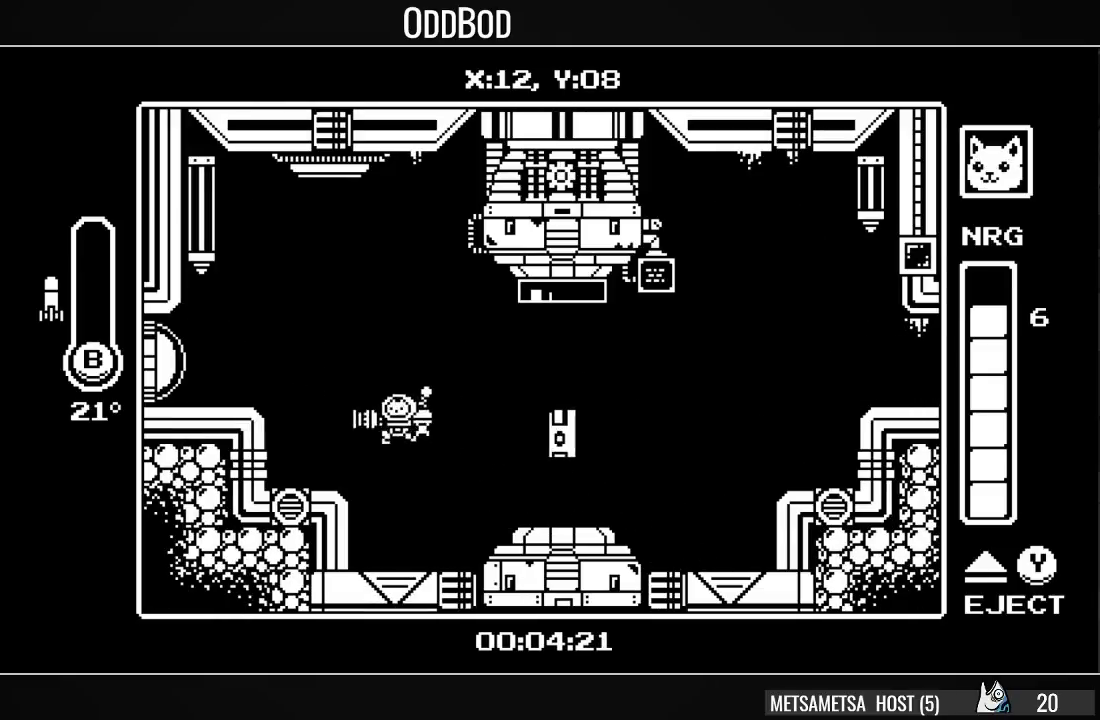
{"buttons": ["SQUARE", "DPAD_LEFT"], "right_stick": "center", "events": [[233, "CROSS", "down"], [467, "CROSS", "up"], [467, "SQUARE", "down"]]}
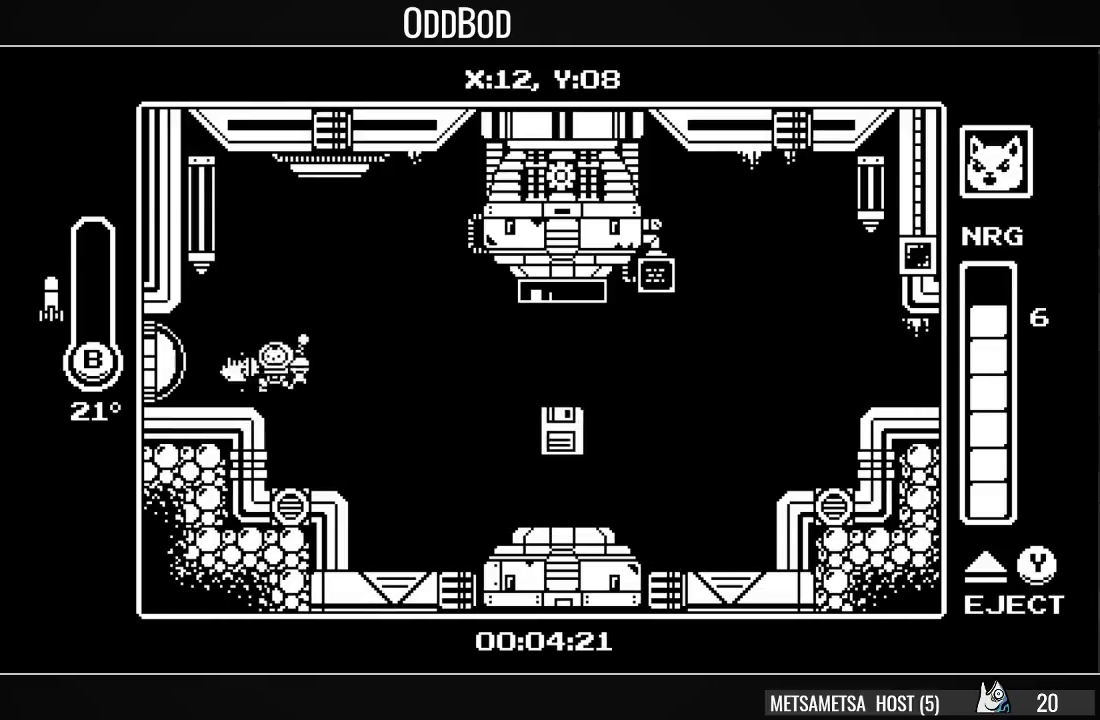
{"buttons": ["DPAD_LEFT"], "right_stick": "center", "events": [[133, "SQUARE", "up"]]}
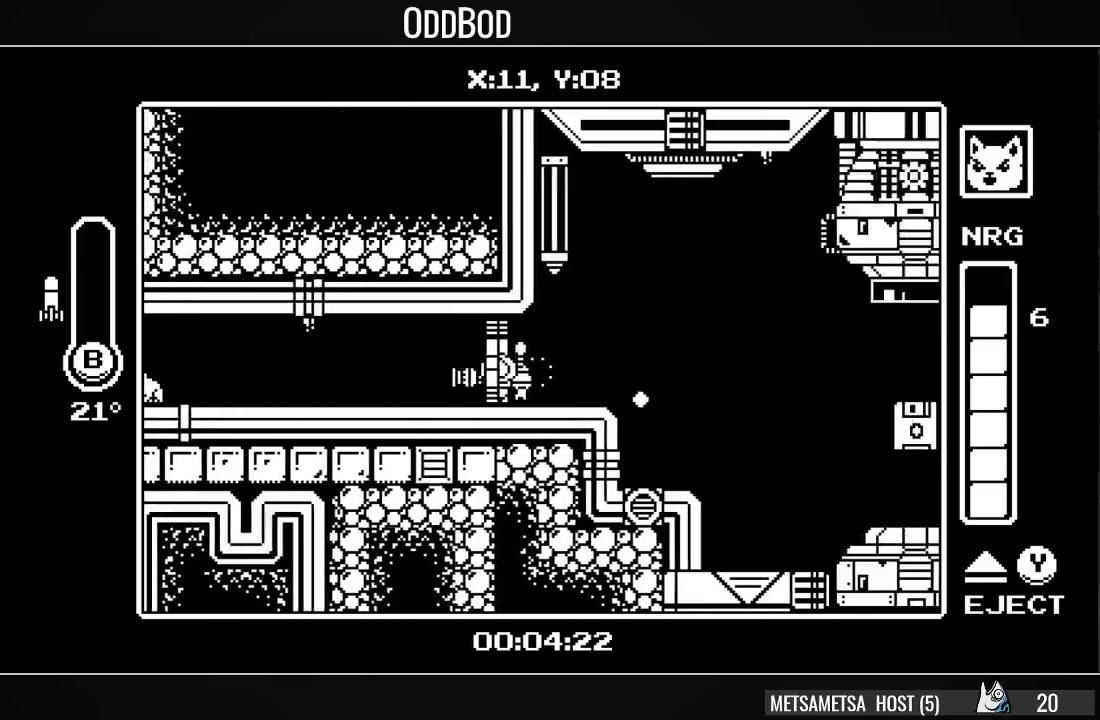
{"buttons": ["DPAD_LEFT"], "right_stick": "center", "events": []}
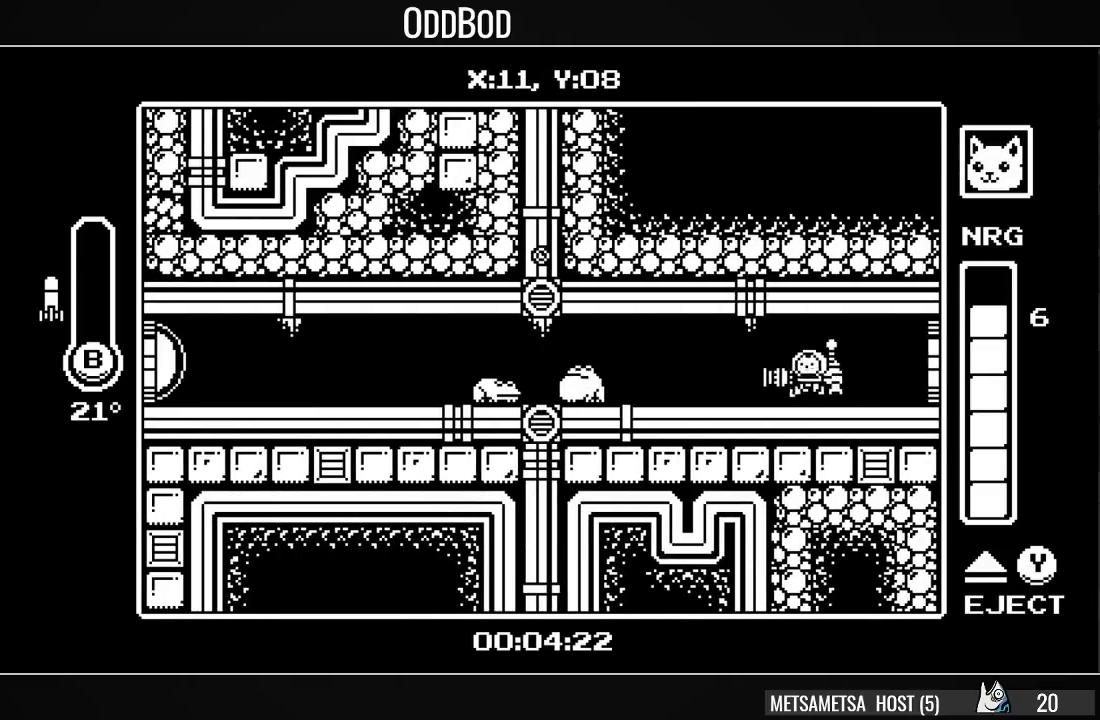
{"buttons": ["DPAD_LEFT"], "right_stick": "center", "events": []}
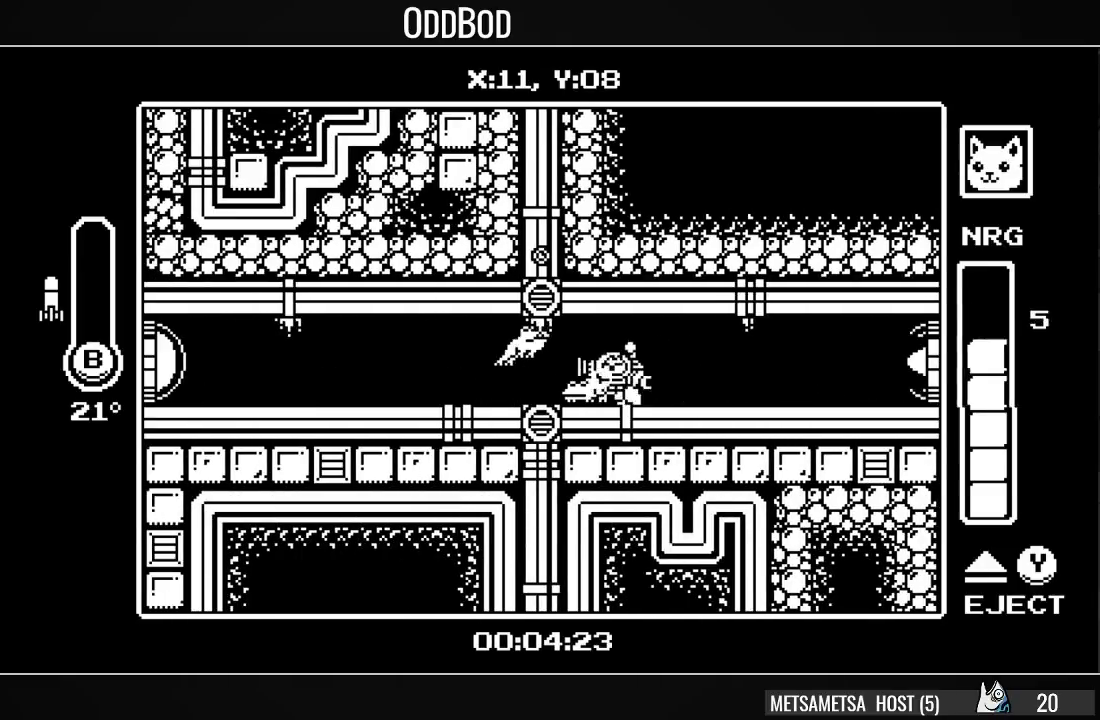
{"buttons": ["DPAD_LEFT"], "right_stick": "center", "events": []}
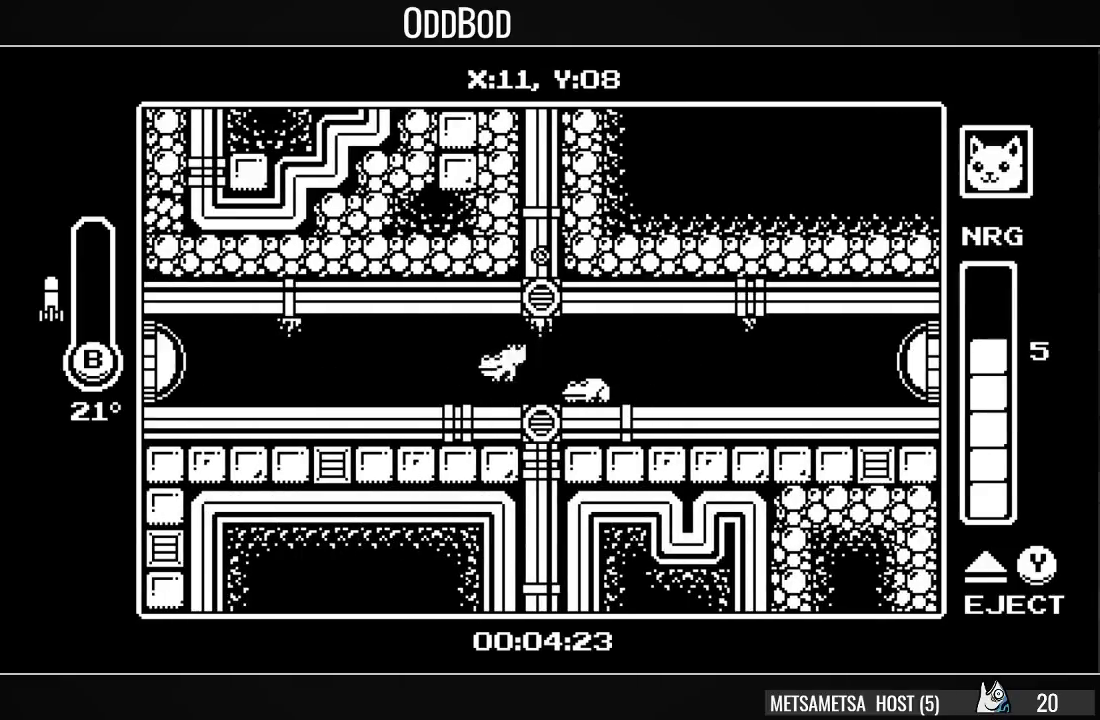
{"buttons": ["DPAD_LEFT"], "right_stick": "center", "events": [[233, "SQUARE", "down"], [400, "SQUARE", "up"]]}
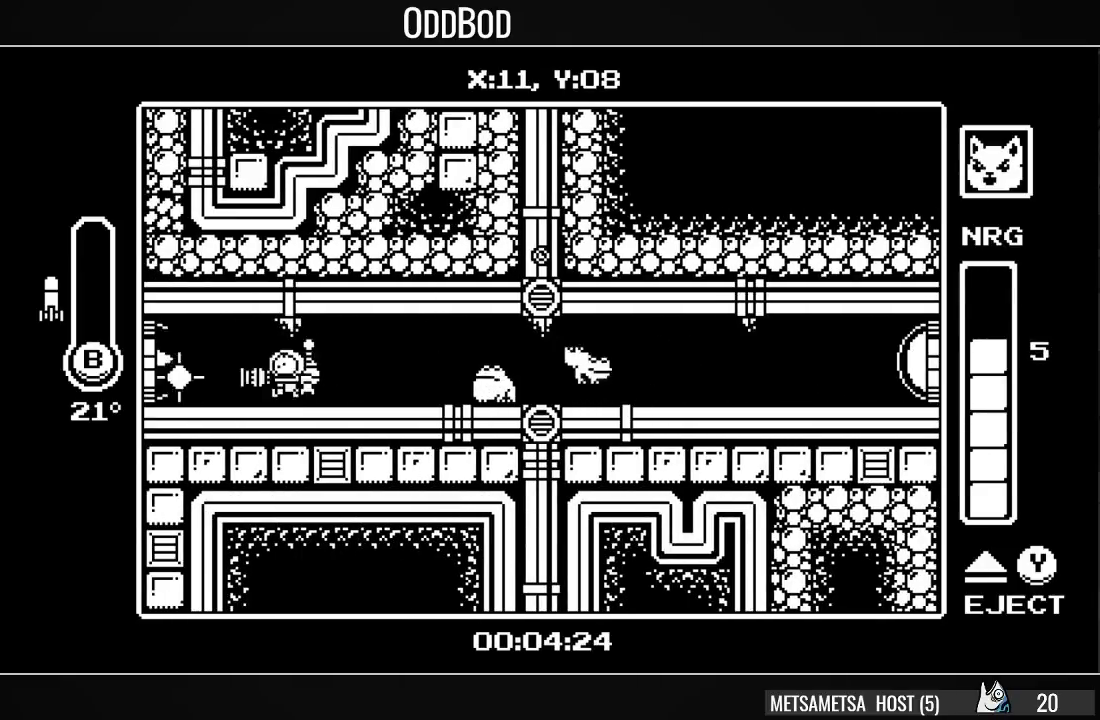
{"buttons": ["DPAD_LEFT"], "right_stick": "center", "events": []}
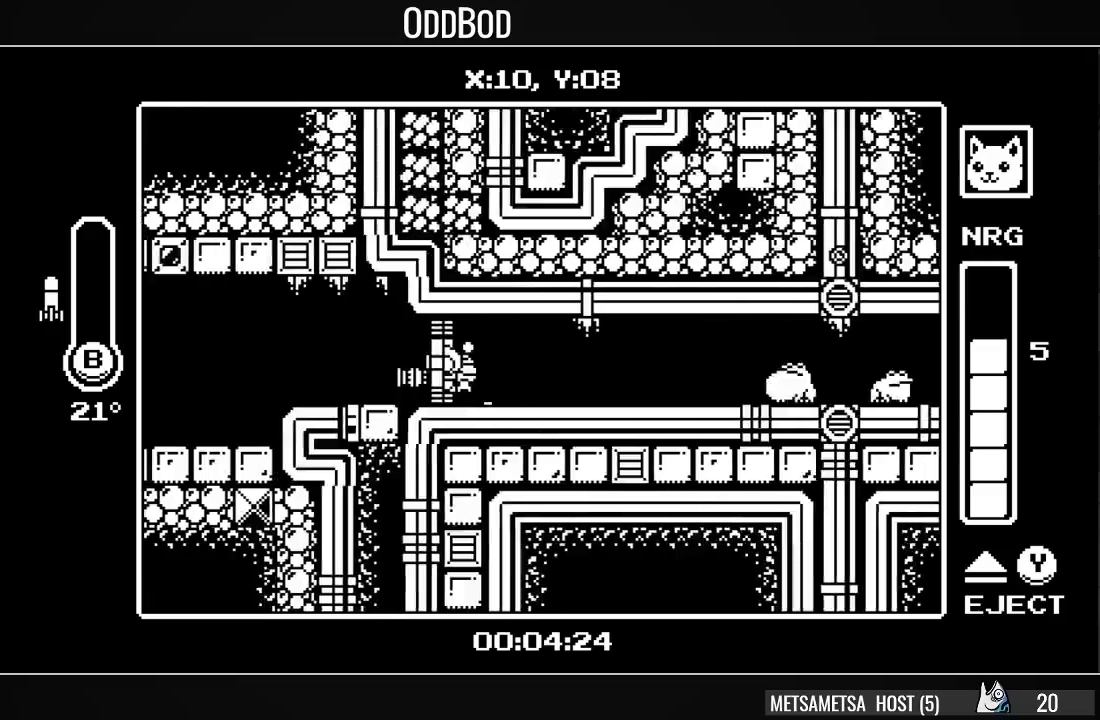
{"buttons": ["DPAD_LEFT"], "right_stick": "center", "events": []}
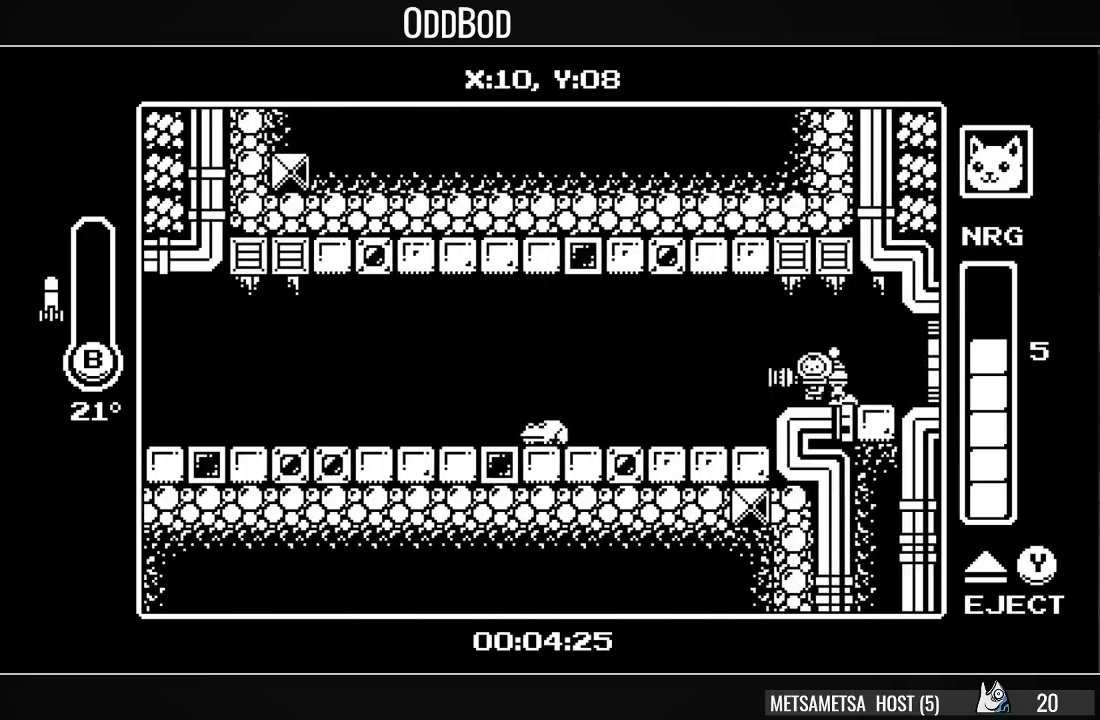
{"buttons": ["DPAD_LEFT"], "right_stick": "center", "events": []}
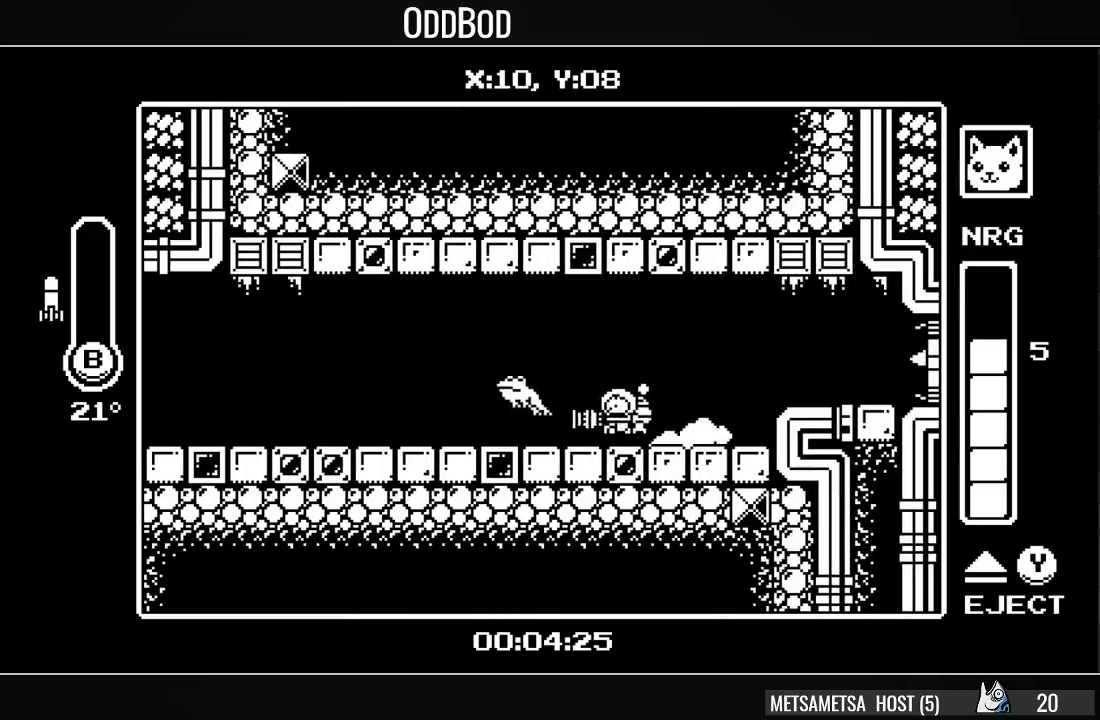
{"buttons": ["CROSS", "DPAD_LEFT"], "right_stick": "center", "events": [[433, "CROSS", "down"]]}
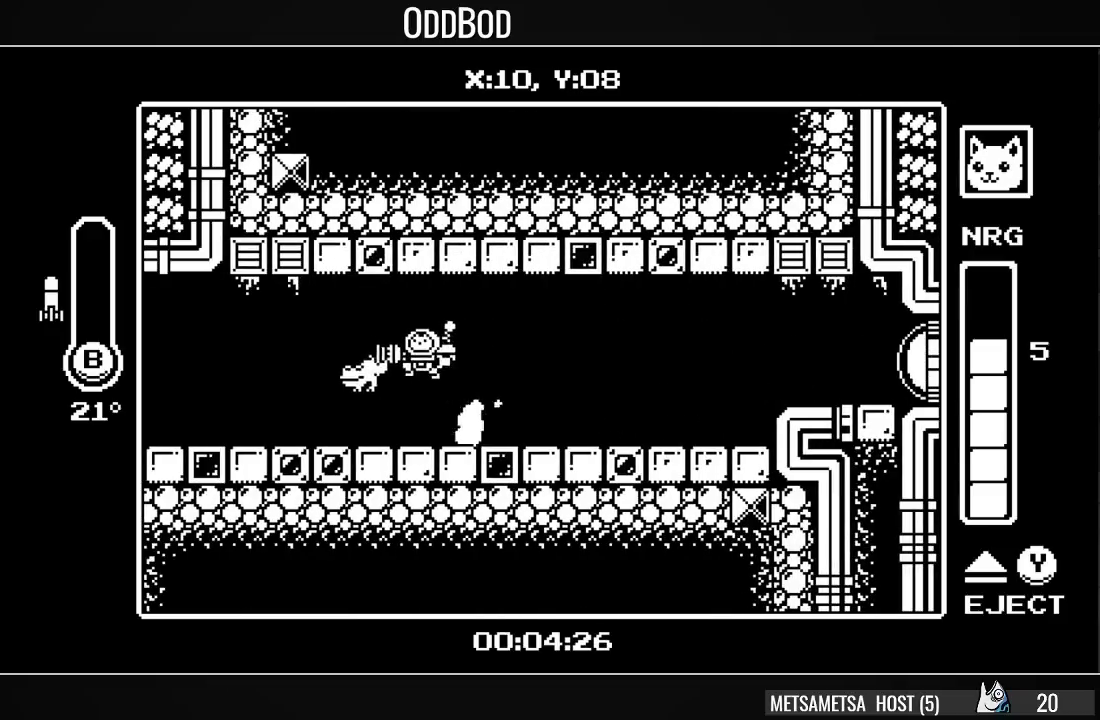
{"buttons": ["DPAD_LEFT"], "right_stick": "center", "events": [[333, "CROSS", "up"]]}
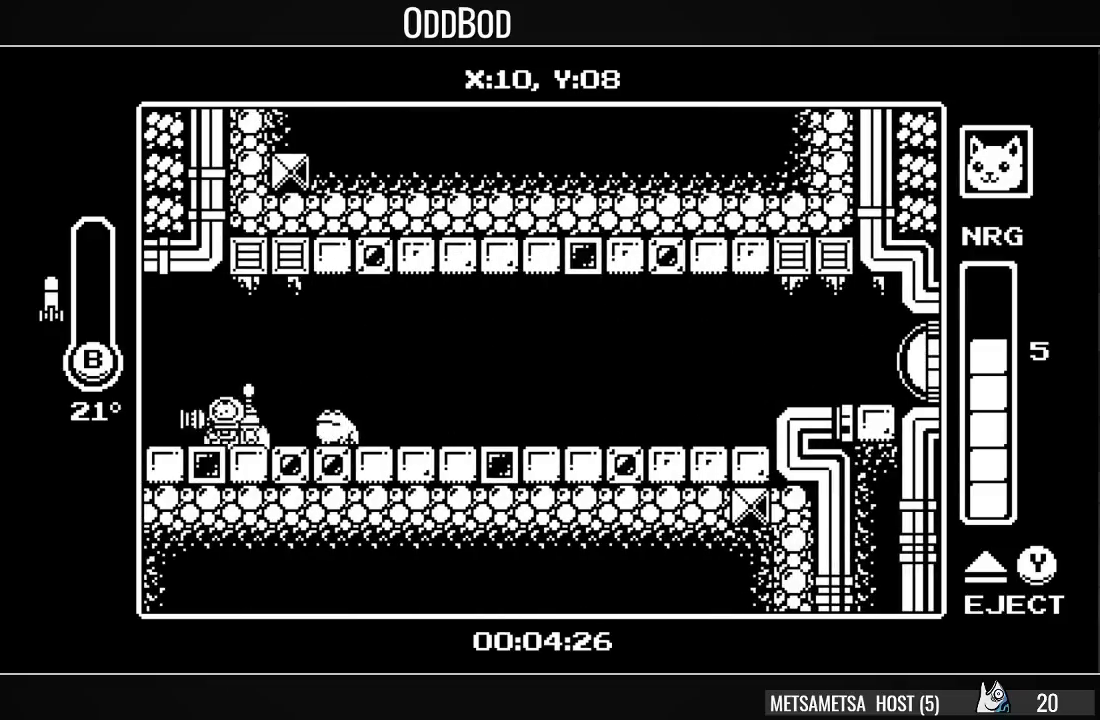
{"buttons": ["DPAD_LEFT"], "right_stick": "center", "events": []}
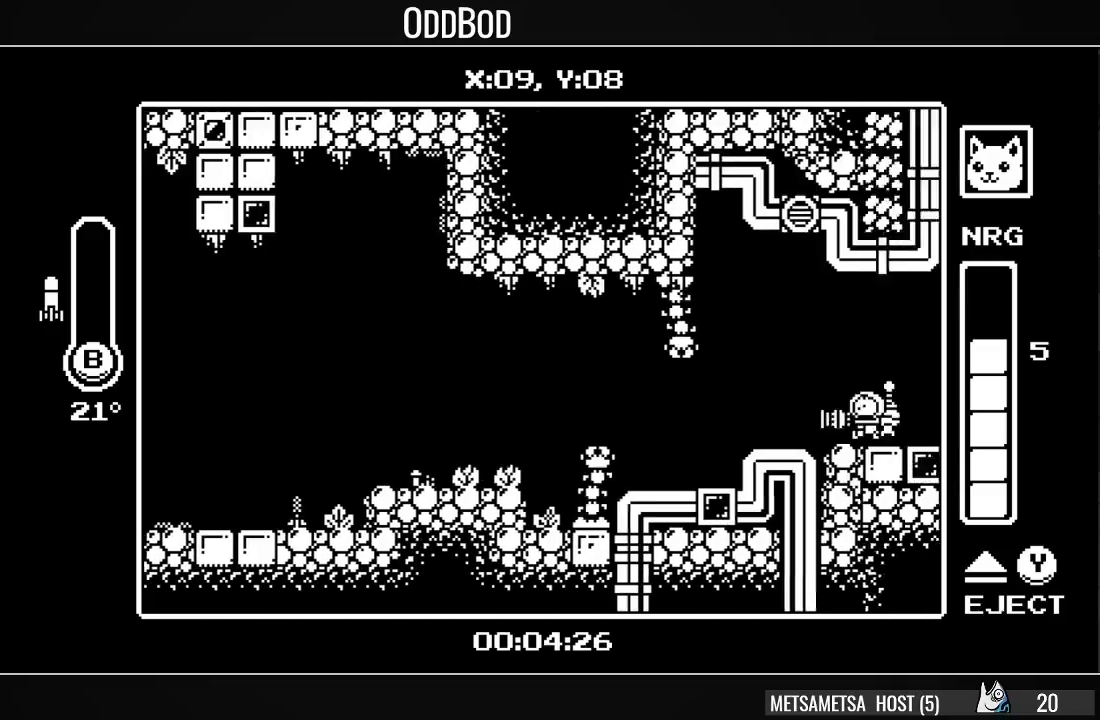
{"buttons": ["CROSS", "DPAD_LEFT"], "right_stick": "center", "events": [[467, "CROSS", "down"]]}
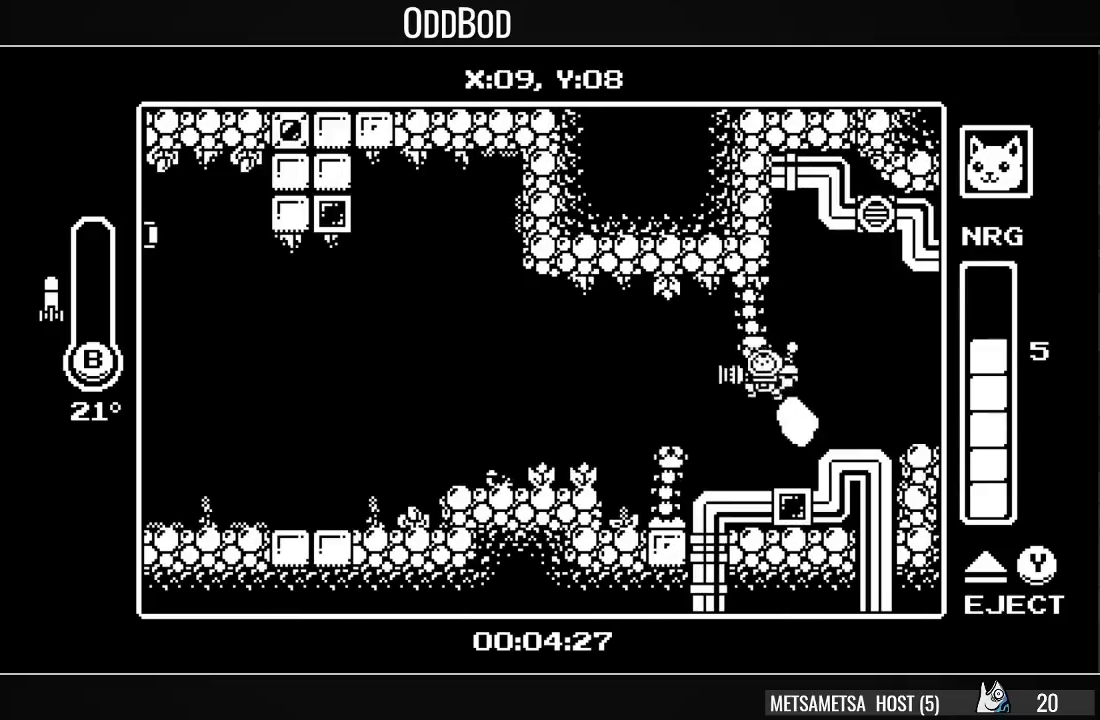
{"buttons": ["CROSS", "DPAD_LEFT"], "right_stick": "center", "events": []}
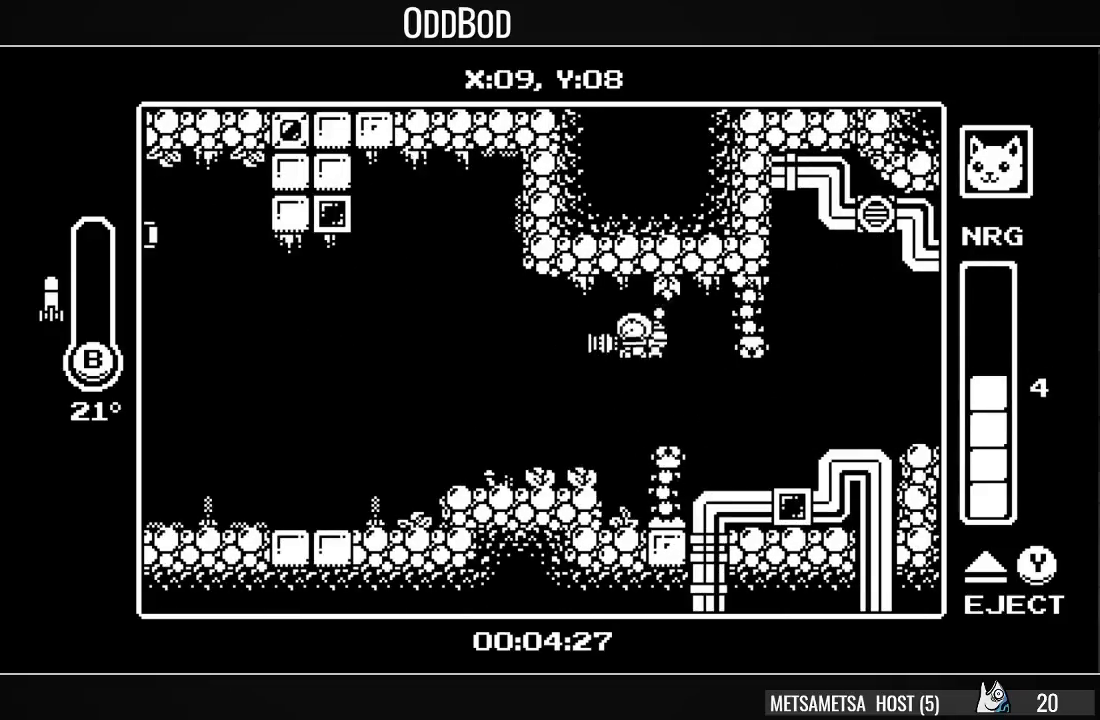
{"buttons": ["DPAD_LEFT"], "right_stick": "center", "events": [[67, "CROSS", "up"]]}
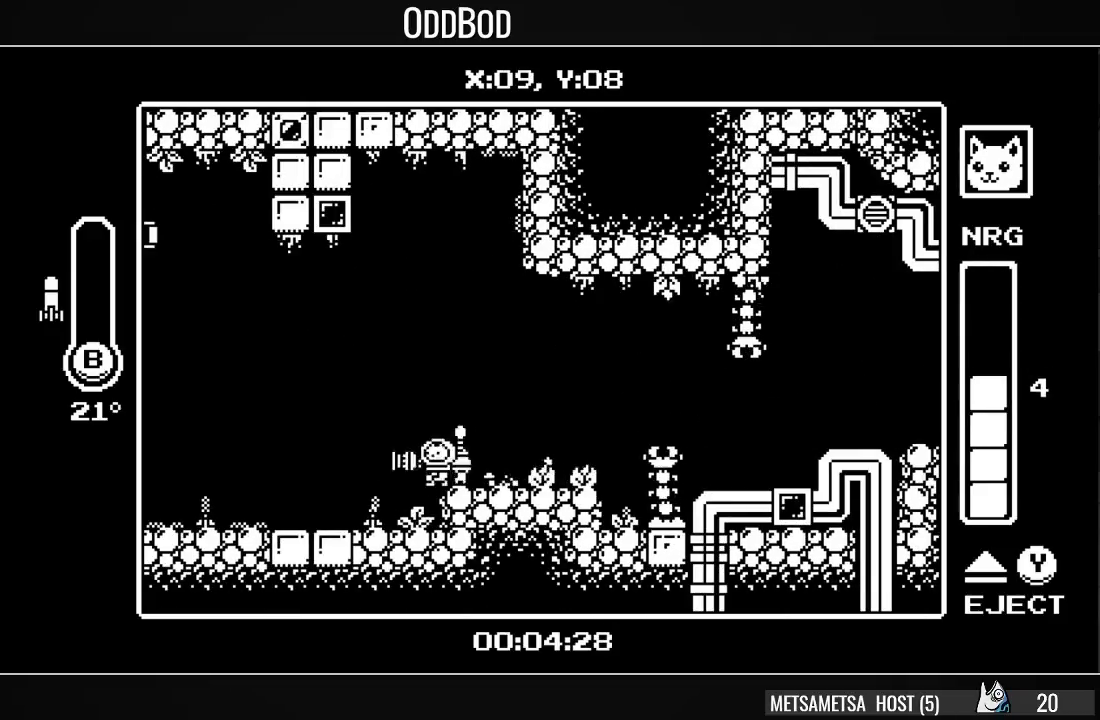
{"buttons": ["DPAD_LEFT"], "right_stick": "center", "events": []}
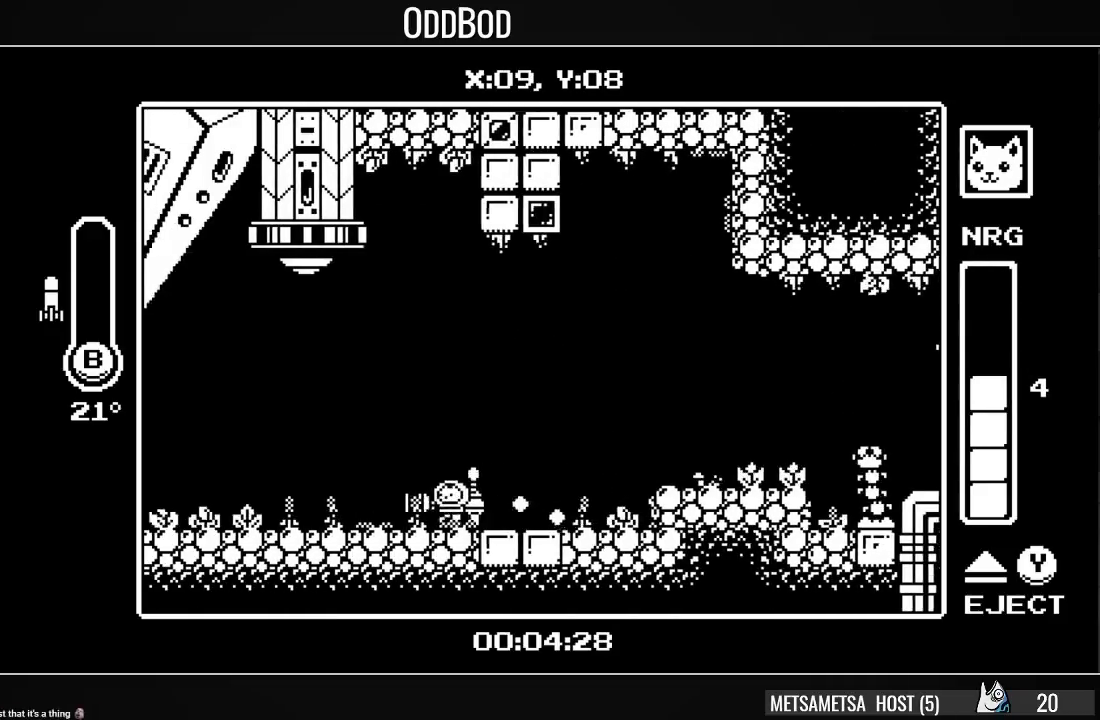
{"buttons": ["DPAD_LEFT"], "right_stick": "center", "events": []}
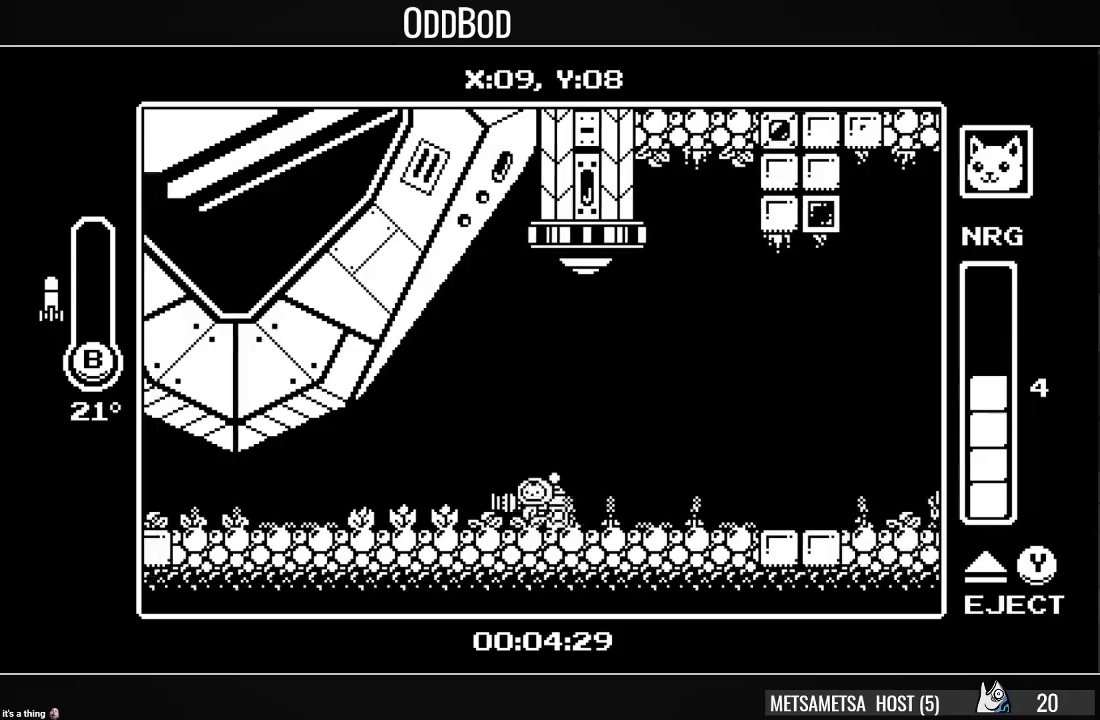
{"buttons": ["DPAD_LEFT"], "right_stick": "center", "events": []}
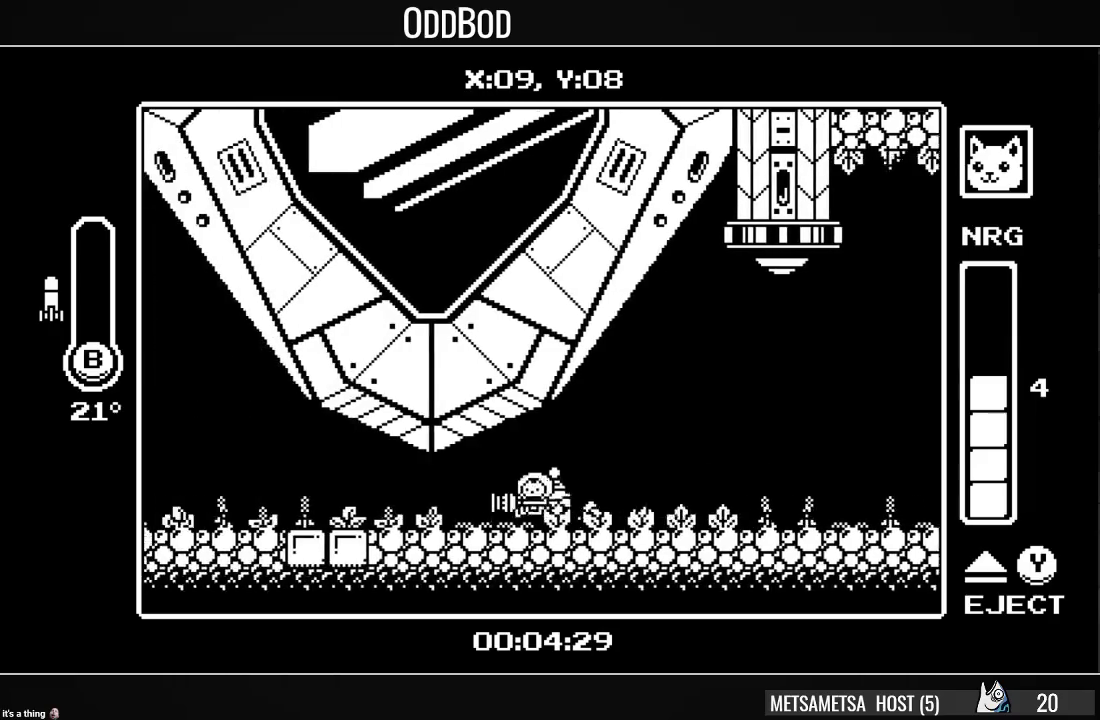
{"buttons": ["DPAD_LEFT"], "right_stick": "center", "events": []}